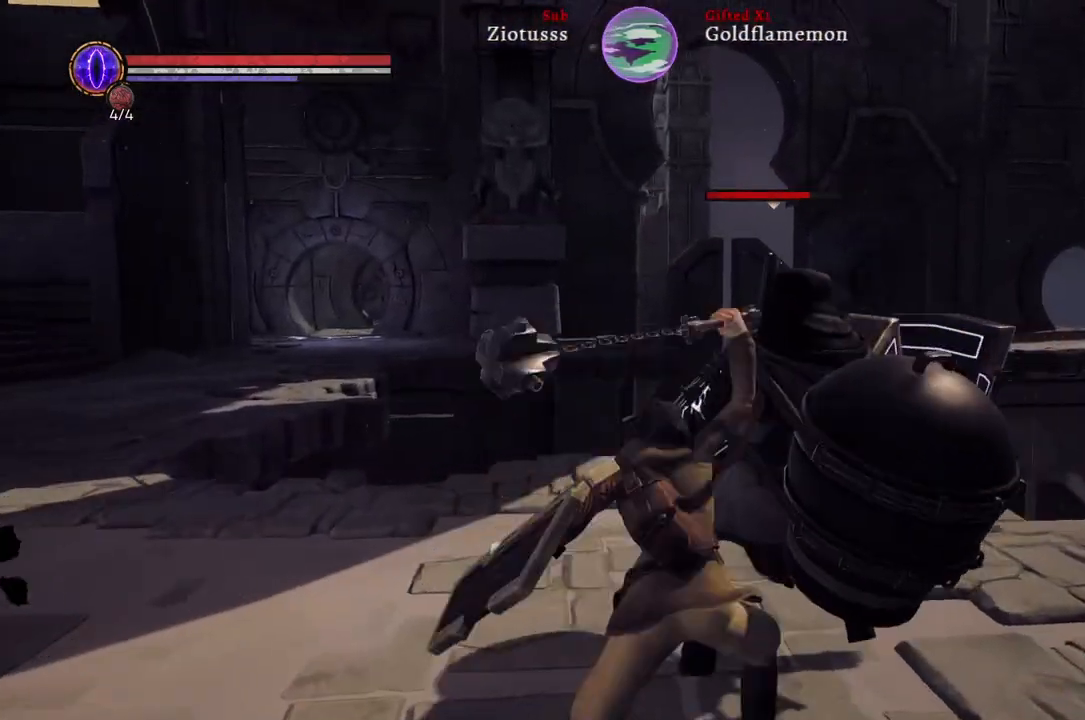
Gameplay with a controller (Xbox layout); each line is a JSON object with the inputs held at the frame after it. "events" lists button and stick changes between this image and that frame as [ms after this image, input, new state], when the widget could be followed in between.
{"buttons": ["R1"], "left_stick": "up-right", "right_stick": "center", "events": [[383, "R1", "down"]]}
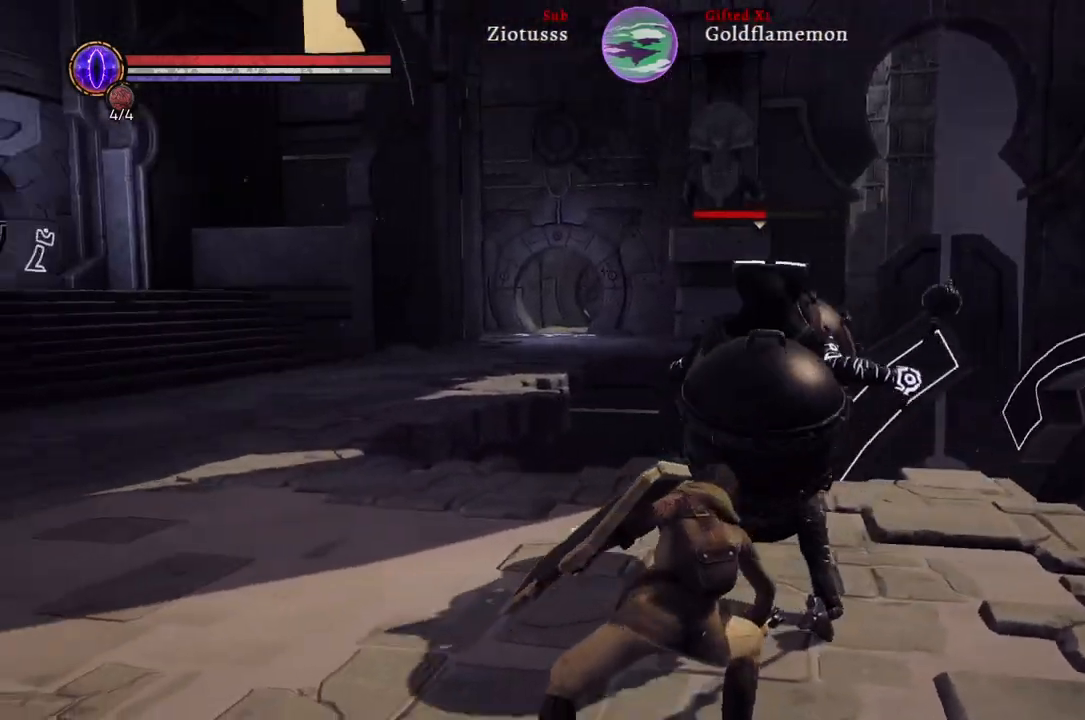
{"buttons": ["R1"], "left_stick": "up-right", "right_stick": "center", "events": [[17, "R1", "up"], [417, "R1", "down"]]}
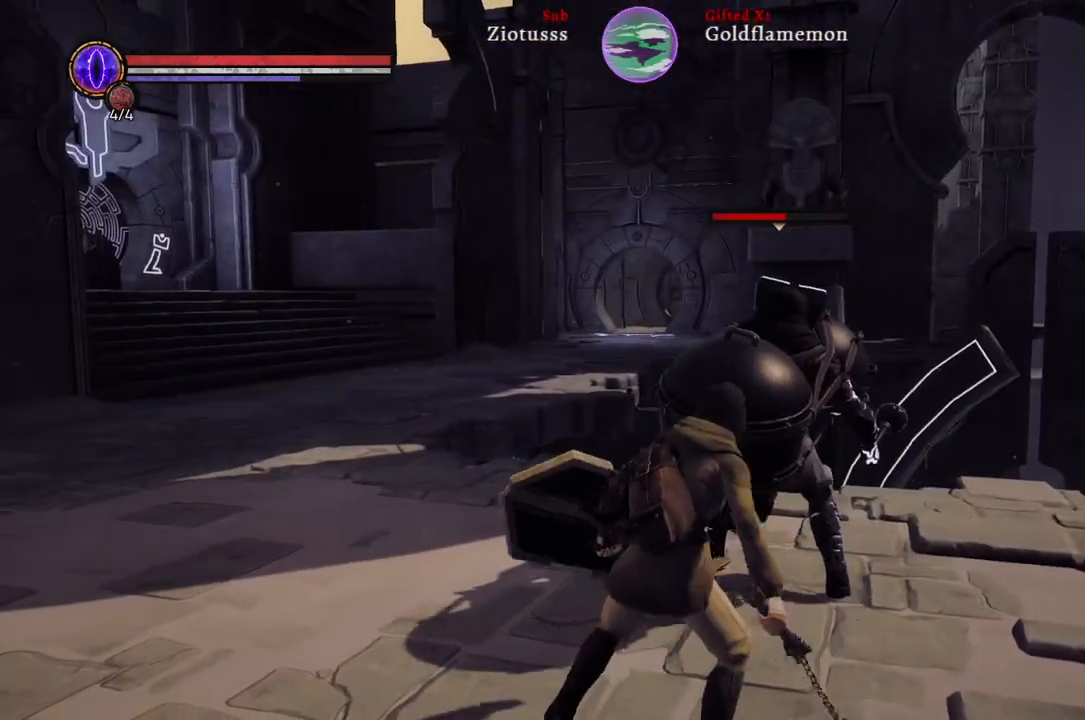
{"buttons": [], "left_stick": "up-right", "right_stick": "center", "events": [[67, "R1", "up"], [150, "R1", "down"], [250, "R1", "up"]]}
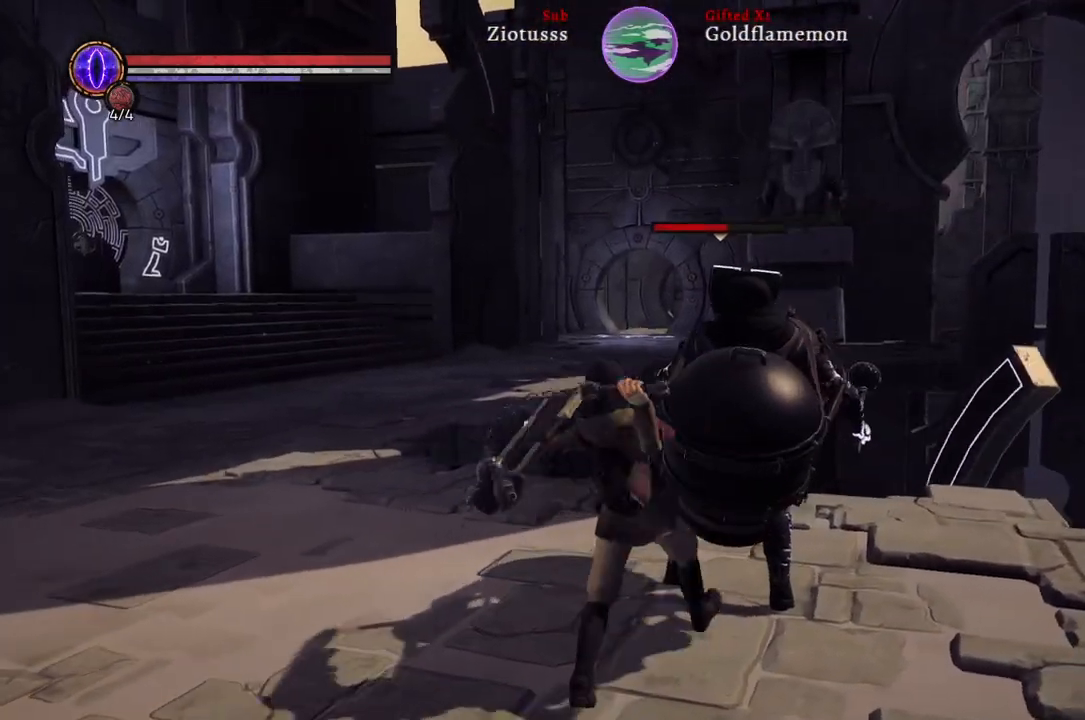
{"buttons": ["R1"], "left_stick": "up-right", "right_stick": "center", "events": [[217, "R1", "down"], [283, "R1", "up"], [400, "R1", "down"]]}
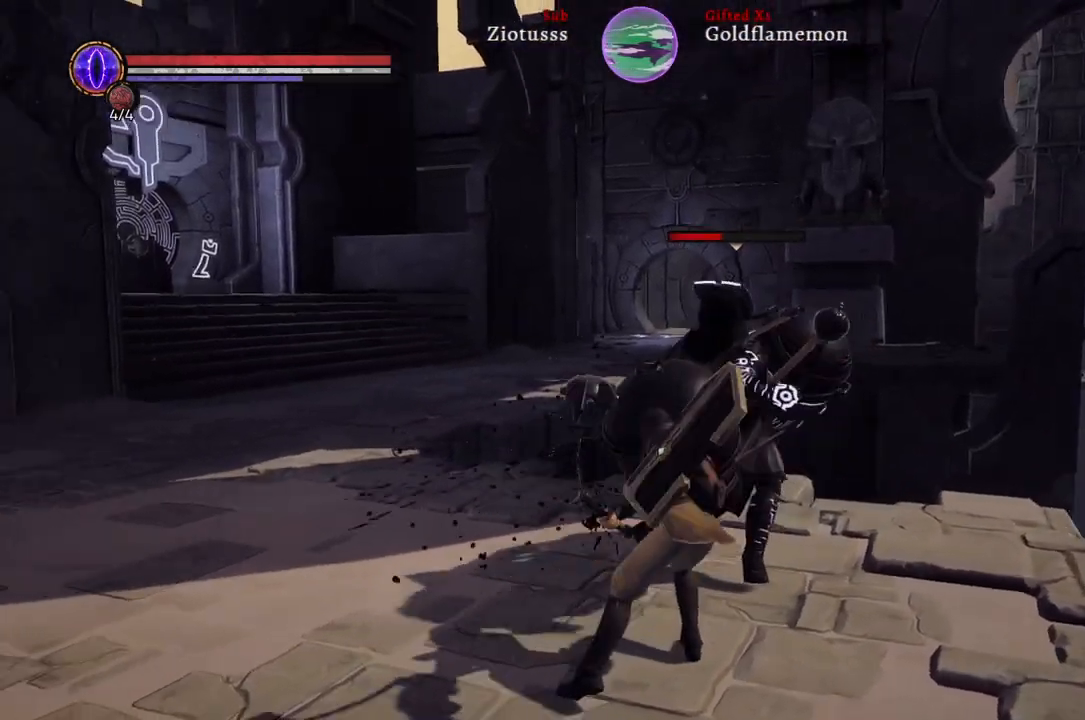
{"buttons": [], "left_stick": "up-right", "right_stick": "center", "events": [[33, "R1", "up"], [133, "R1", "down"], [233, "R1", "up"], [350, "R1", "down"], [433, "R1", "up"]]}
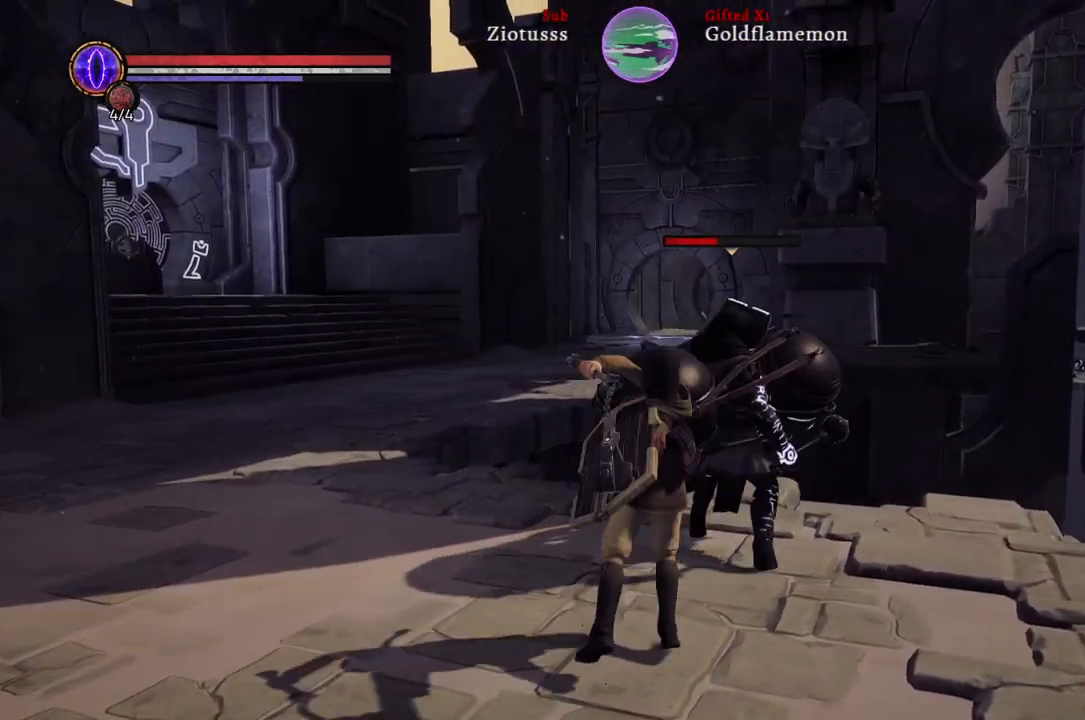
{"buttons": ["R1"], "left_stick": "up-right", "right_stick": "center", "events": [[50, "R1", "down"], [183, "R1", "up"], [267, "R1", "down"], [400, "R1", "up"], [483, "R1", "down"]]}
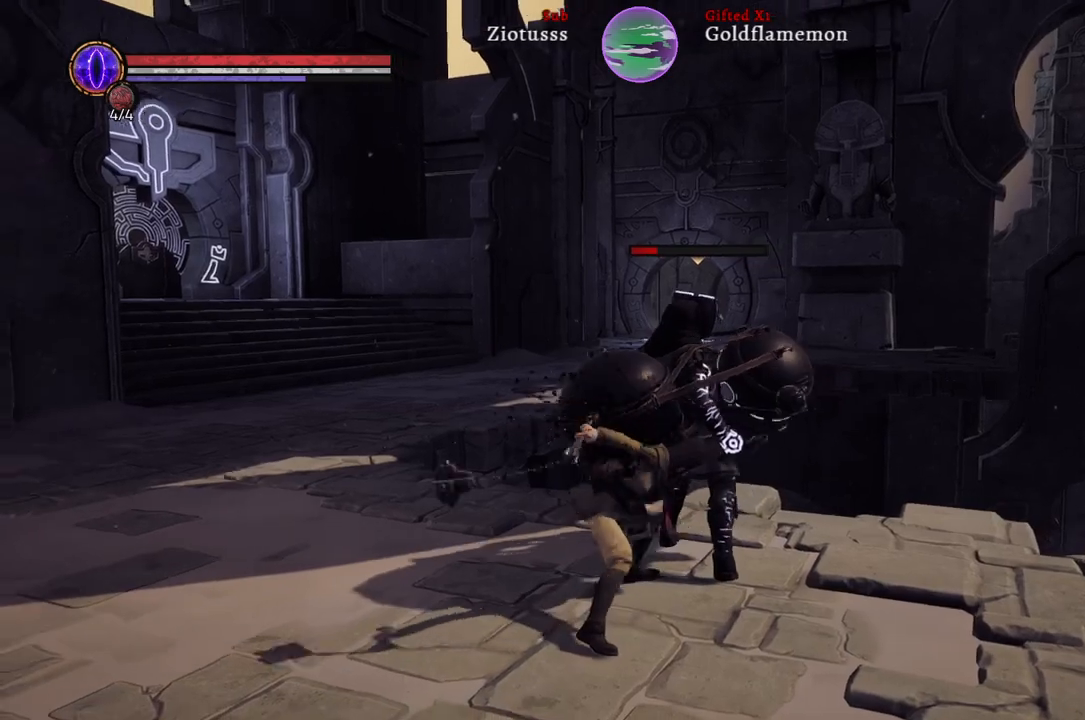
{"buttons": [], "left_stick": "center", "right_stick": "center", "events": [[117, "R1", "up"], [217, "R1", "down"], [300, "R1", "up"], [317, "left_stick", "center"], [417, "R1", "down"], [500, "R1", "up"]]}
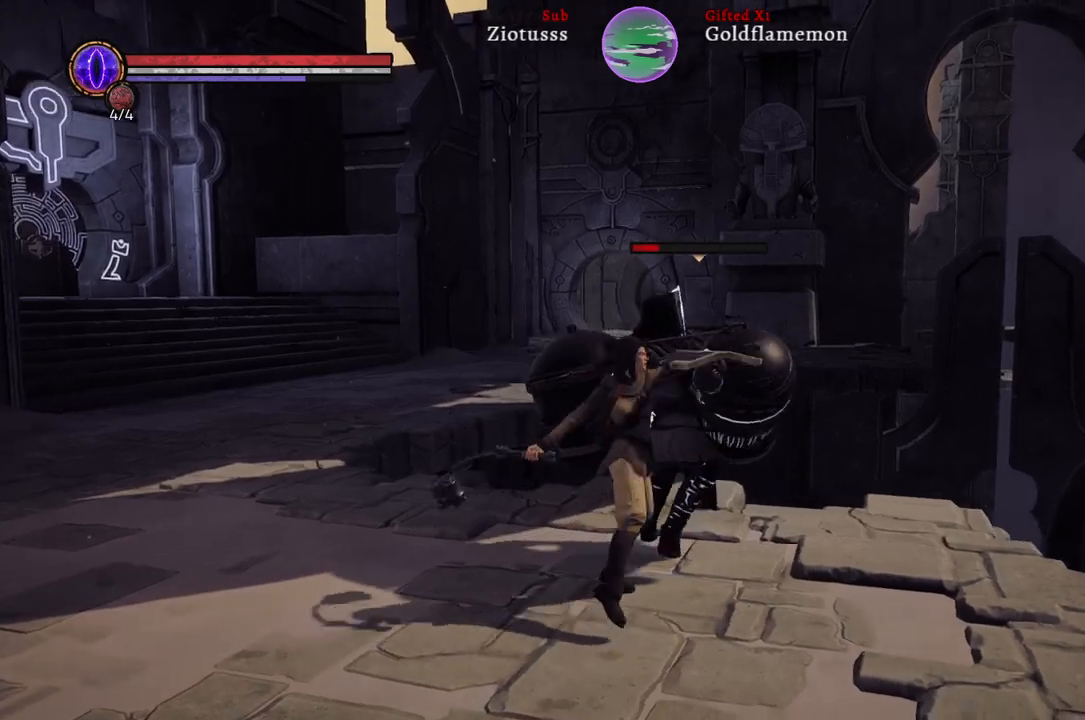
{"buttons": [], "left_stick": "center", "right_stick": "center", "events": [[117, "R1", "down"], [233, "R1", "up"], [333, "R1", "down"], [483, "R1", "up"]]}
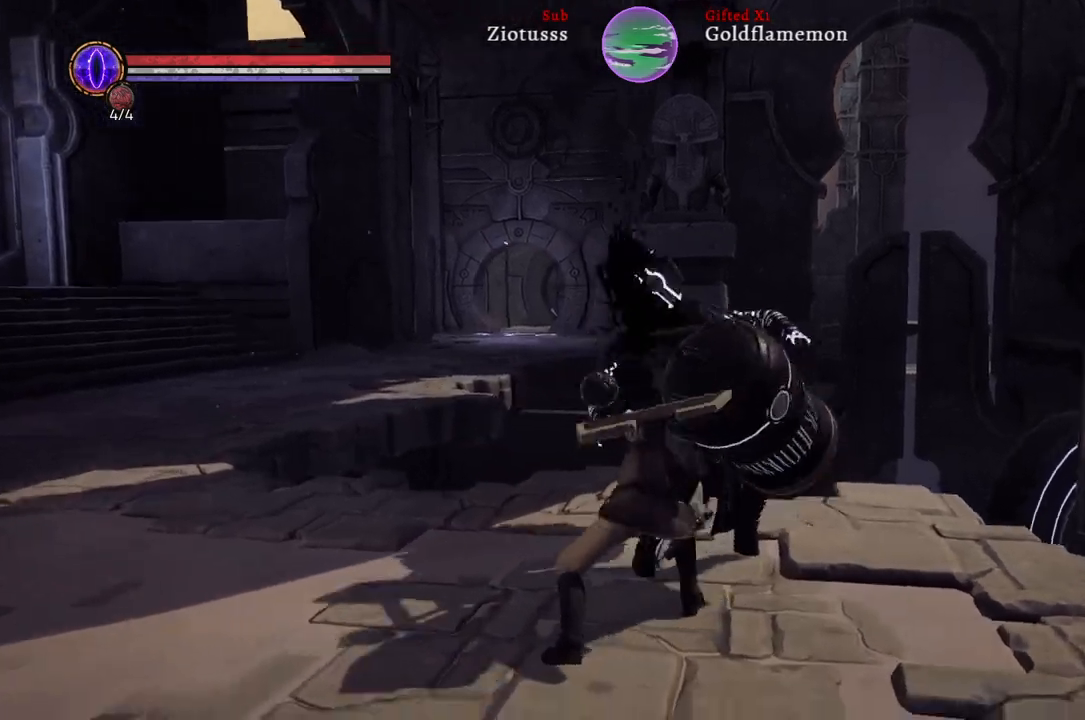
{"buttons": [], "left_stick": "down-left", "right_stick": "left", "events": [[267, "right_stick", "left"], [367, "left_stick", "down"], [500, "left_stick", "down-left"]]}
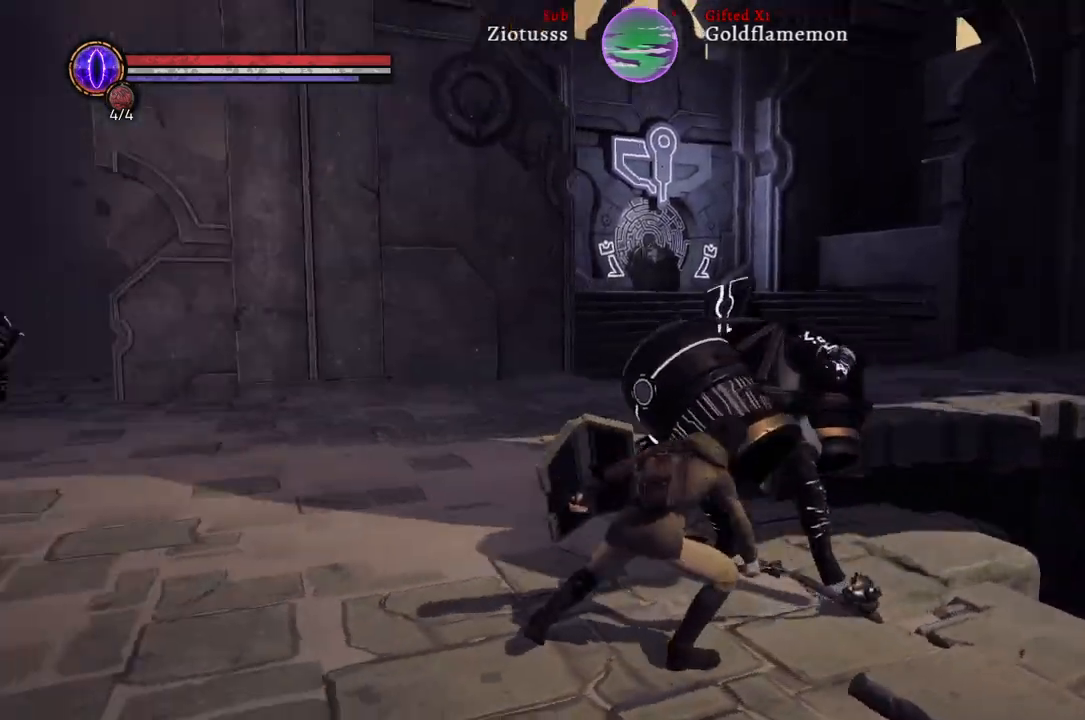
{"buttons": [], "left_stick": "down-left", "right_stick": "left", "events": [[133, "right_stick", "center"], [383, "right_stick", "left"]]}
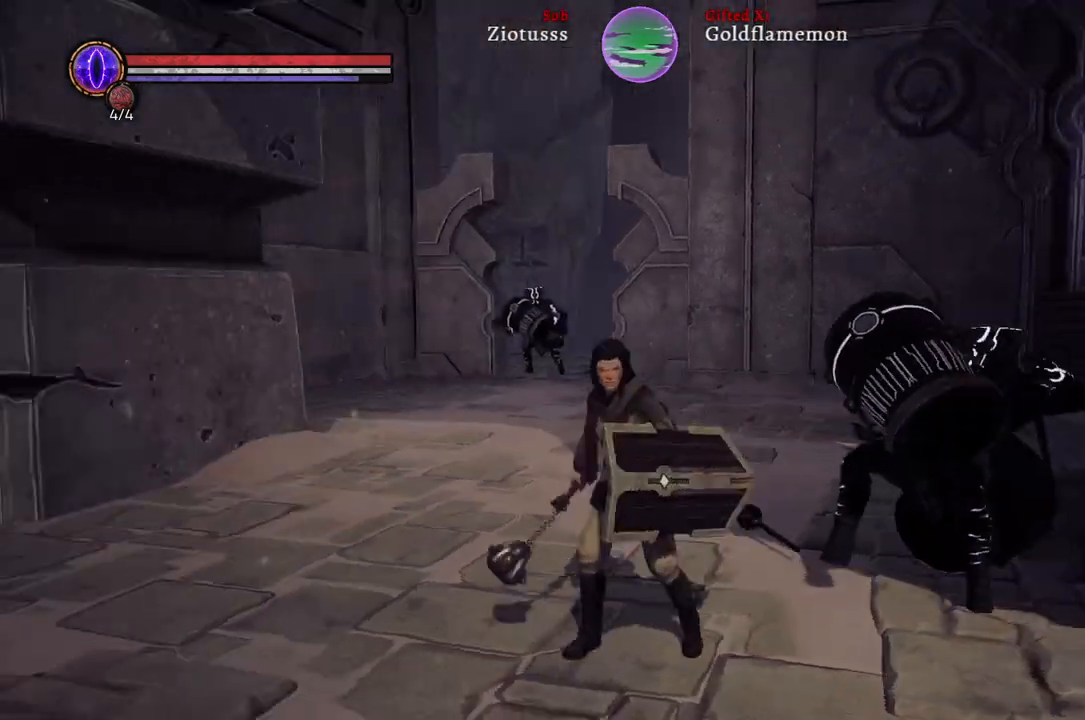
{"buttons": [], "left_stick": "up-left", "right_stick": "center", "events": [[83, "left_stick", "left"], [100, "right_stick", "center"], [200, "left_stick", "up-left"]]}
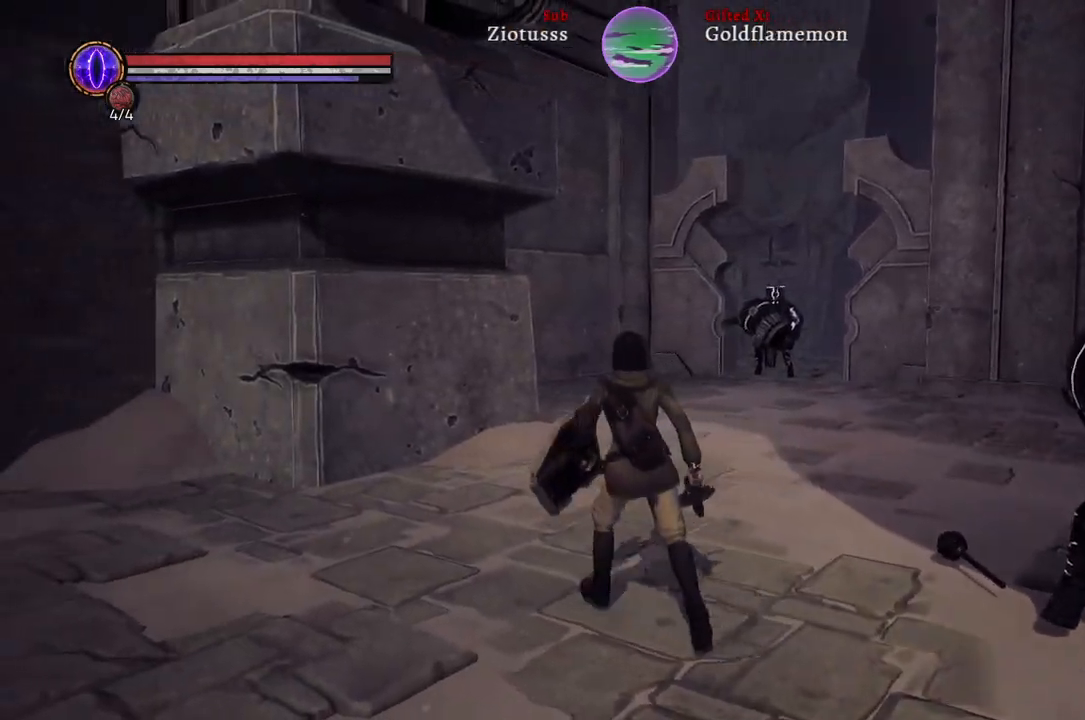
{"buttons": [], "left_stick": "up", "right_stick": "center", "events": [[83, "left_stick", "up"]]}
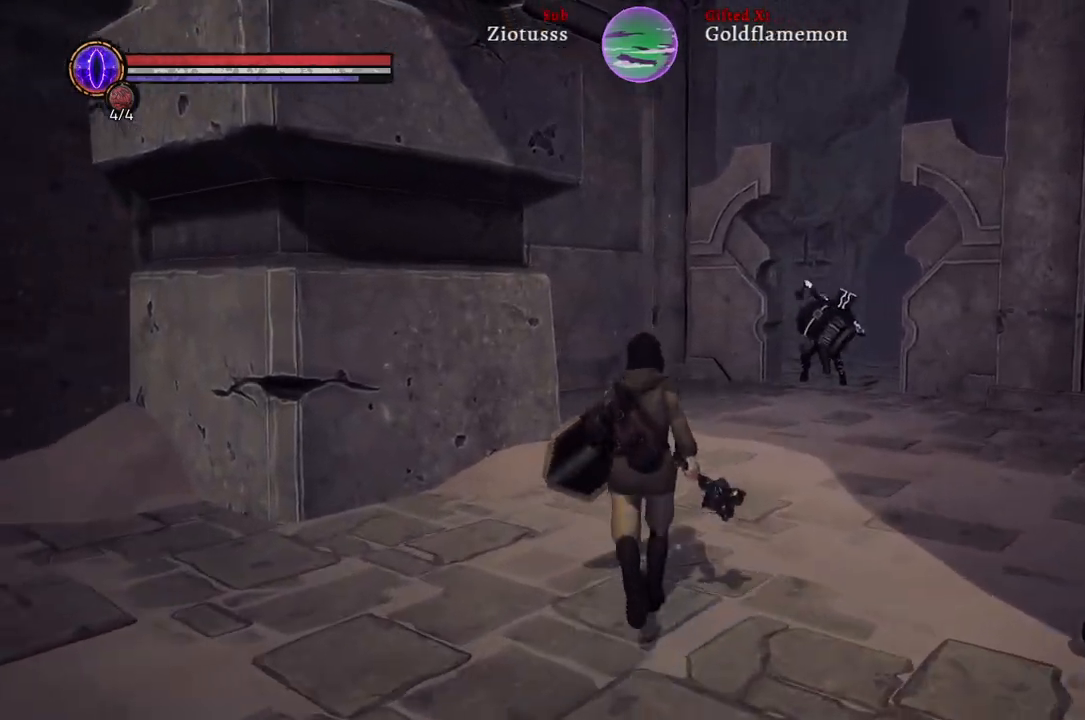
{"buttons": [], "left_stick": "up", "right_stick": "center", "events": []}
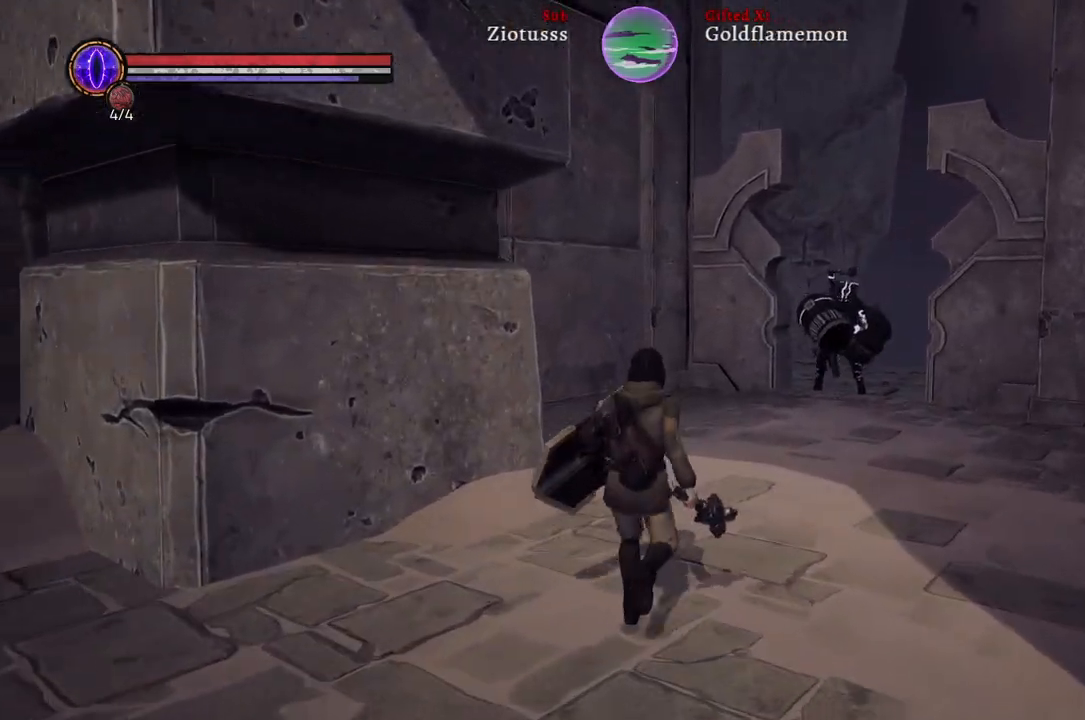
{"buttons": [], "left_stick": "up", "right_stick": "up-right", "events": [[483, "right_stick", "up-right"]]}
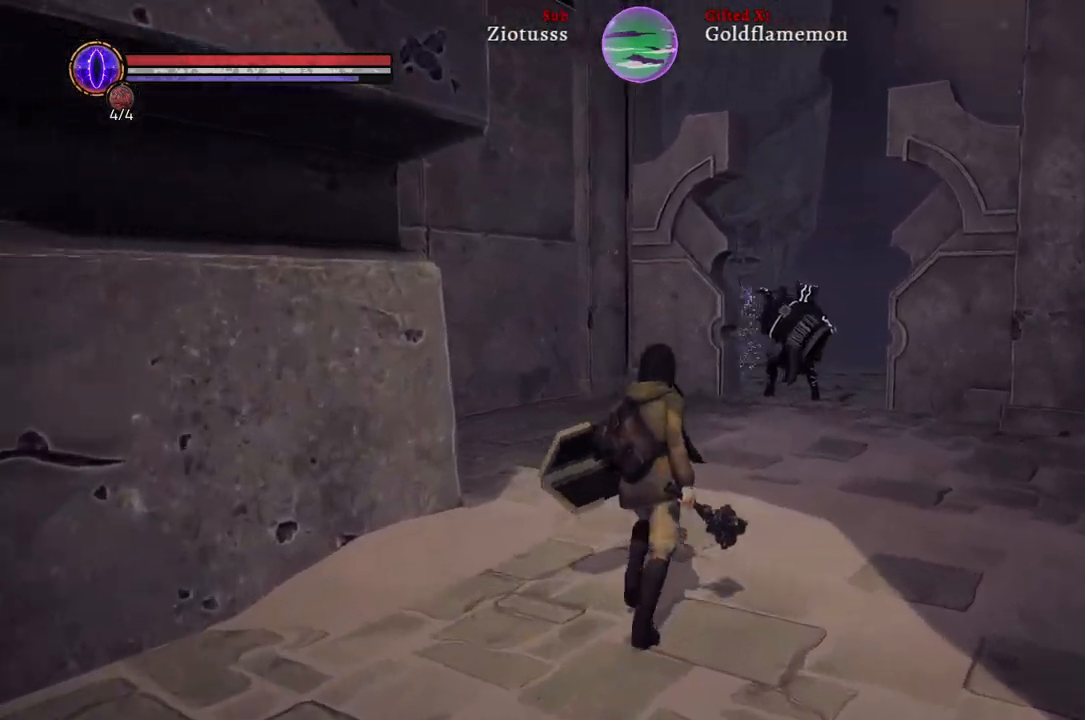
{"buttons": [], "left_stick": "up", "right_stick": "center", "events": [[117, "right_stick", "center"]]}
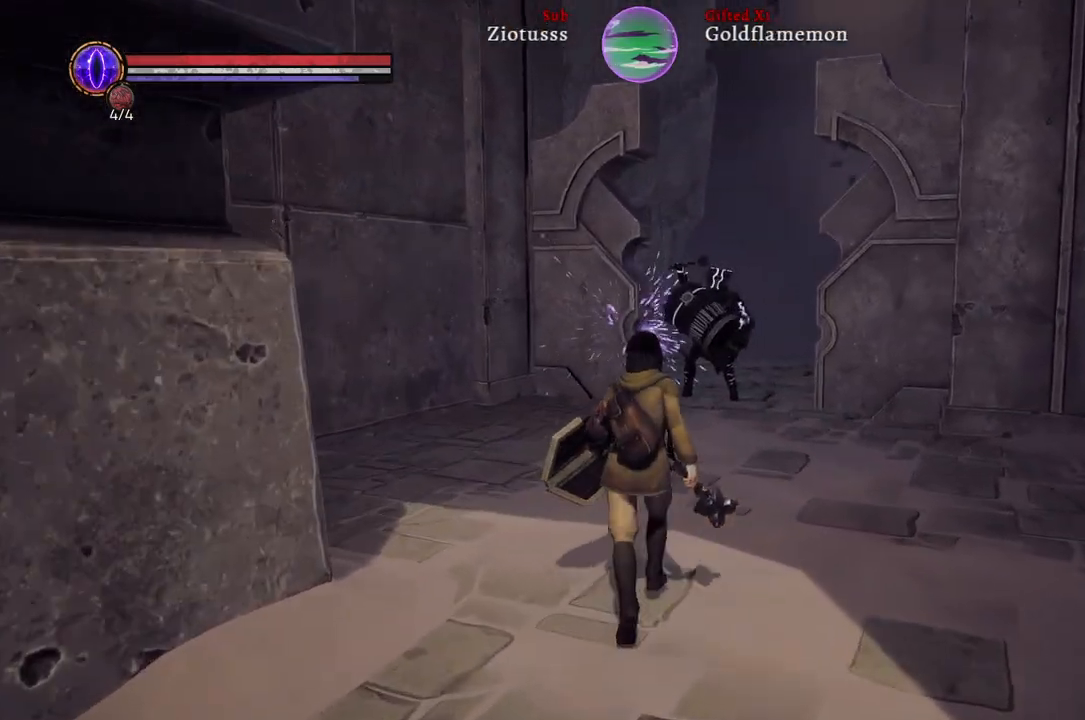
{"buttons": [], "left_stick": "up", "right_stick": "center", "events": [[100, "R3", "down"], [217, "R3", "up"]]}
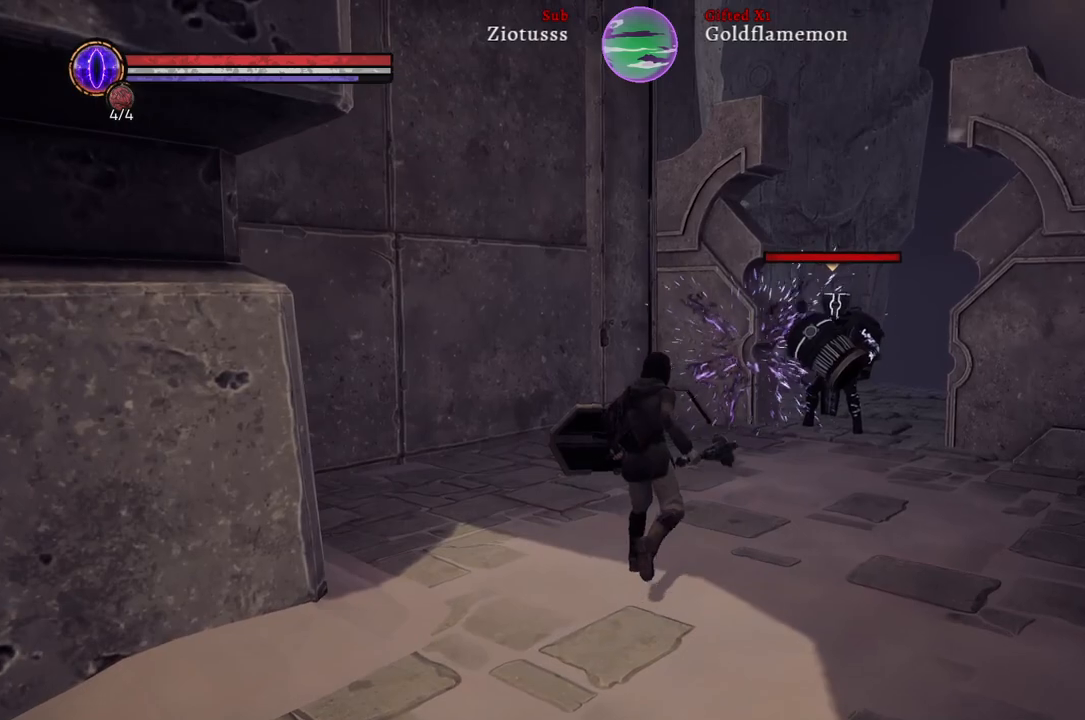
{"buttons": [], "left_stick": "up-right", "right_stick": "center", "events": [[67, "left_stick", "up-right"]]}
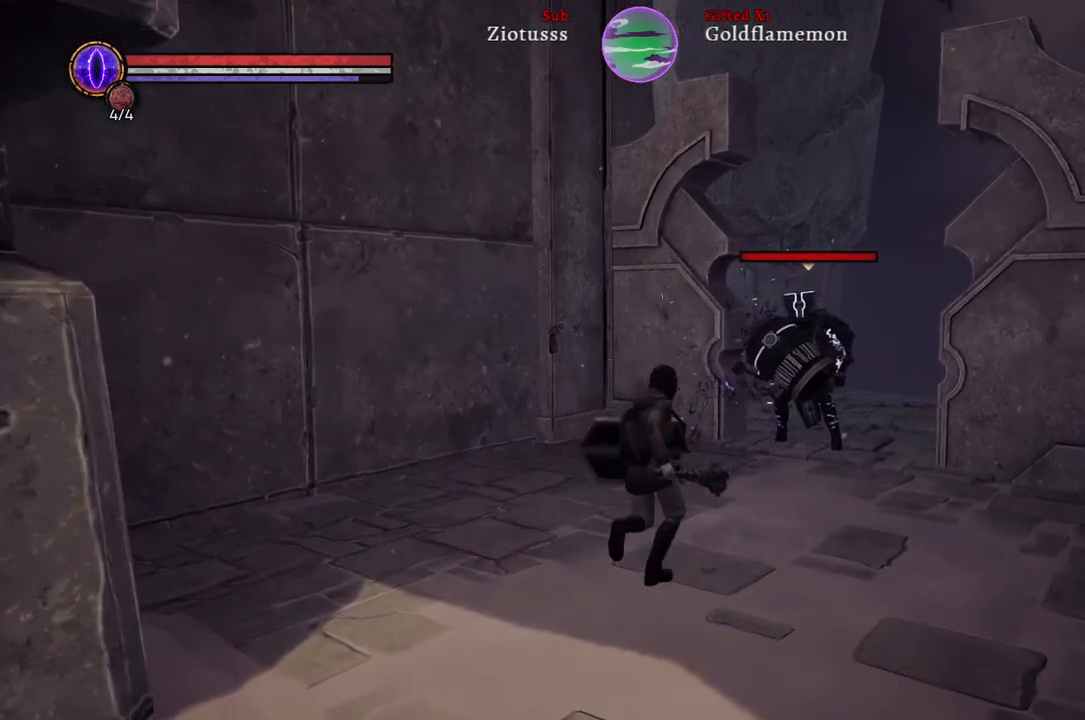
{"buttons": ["R2"], "left_stick": "up-right", "right_stick": "center", "events": [[167, "R2", "down"]]}
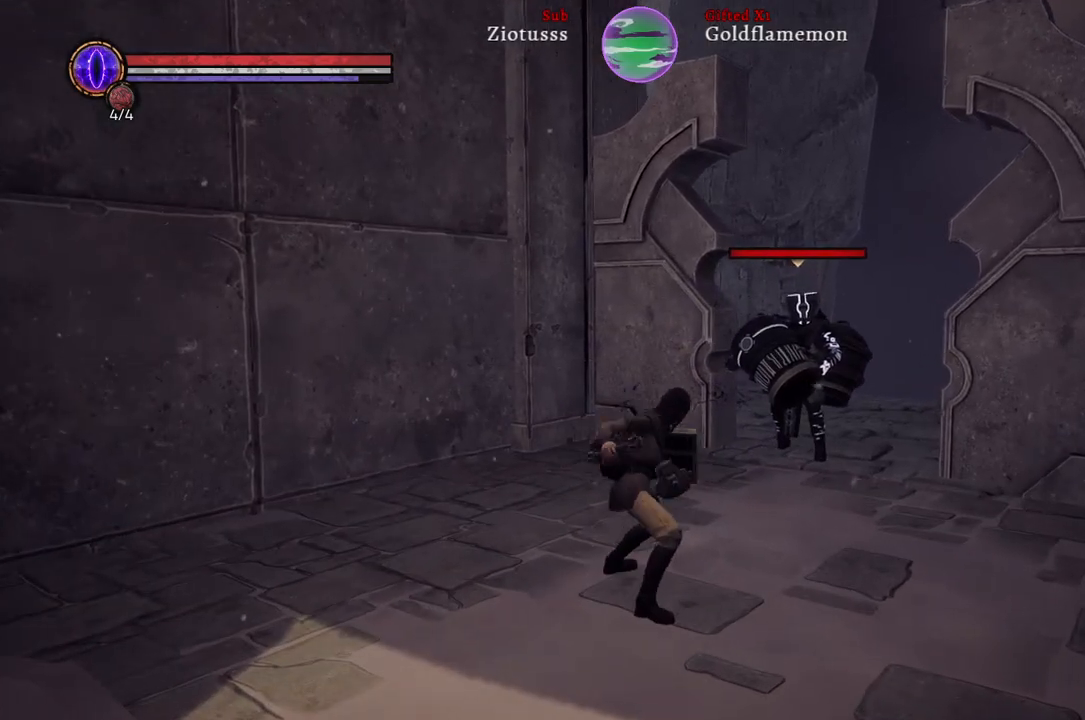
{"buttons": ["R2"], "left_stick": "up-right", "right_stick": "center", "events": []}
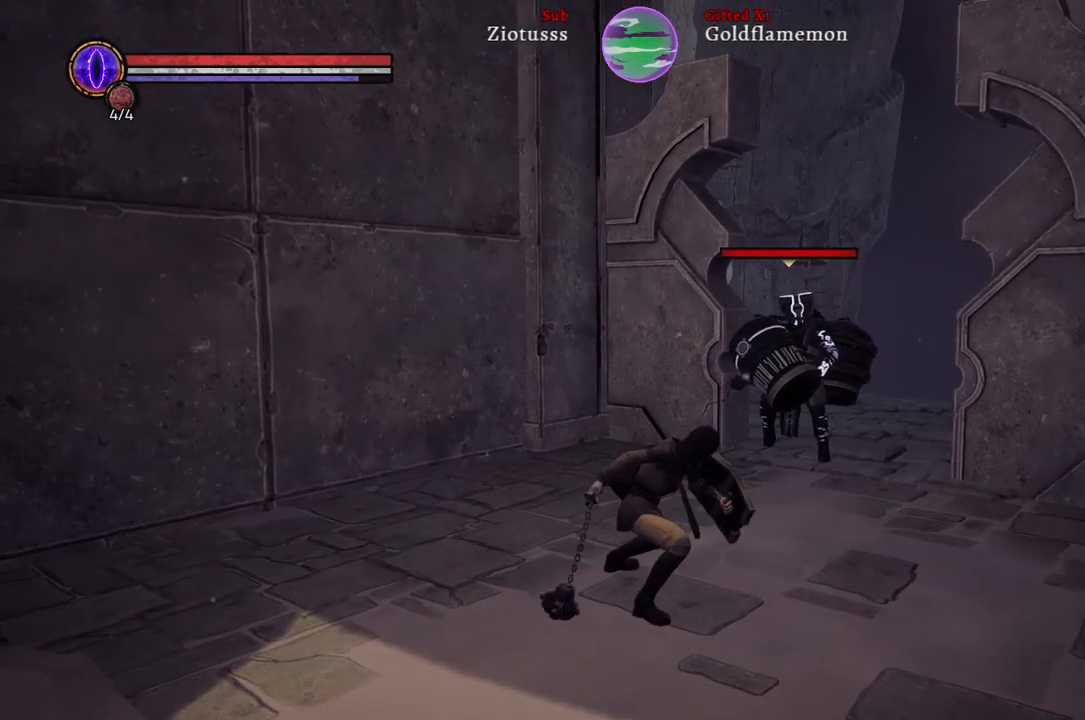
{"buttons": ["R2"], "left_stick": "up-right", "right_stick": "center", "events": []}
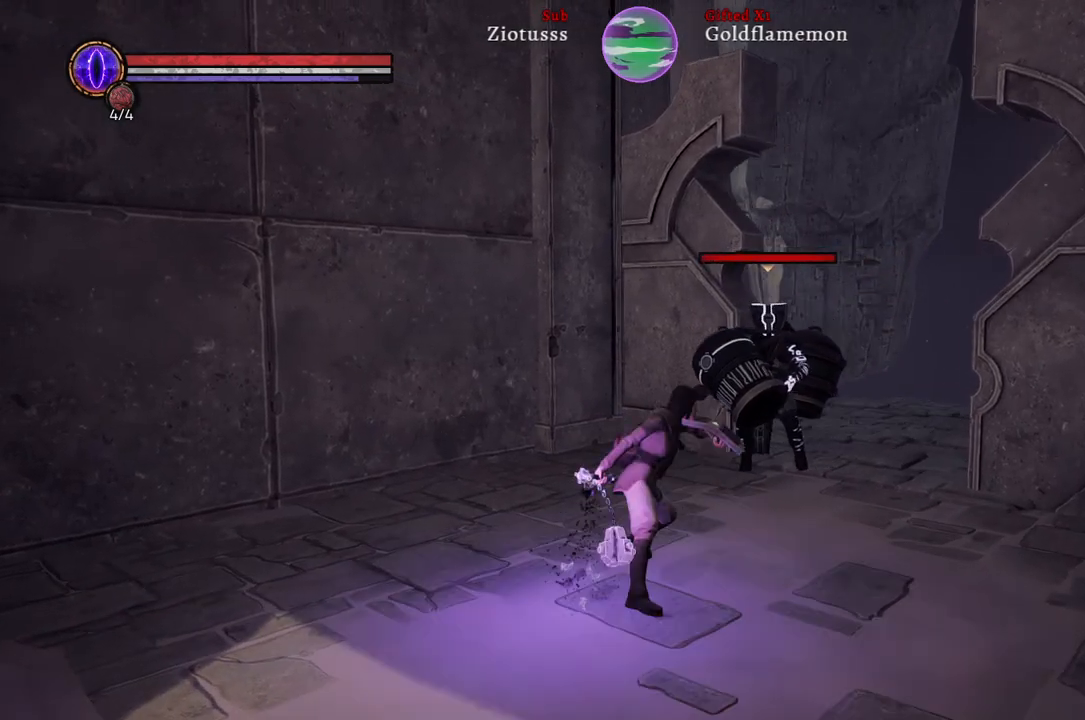
{"buttons": [], "left_stick": "up-right", "right_stick": "center", "events": [[400, "R2", "up"]]}
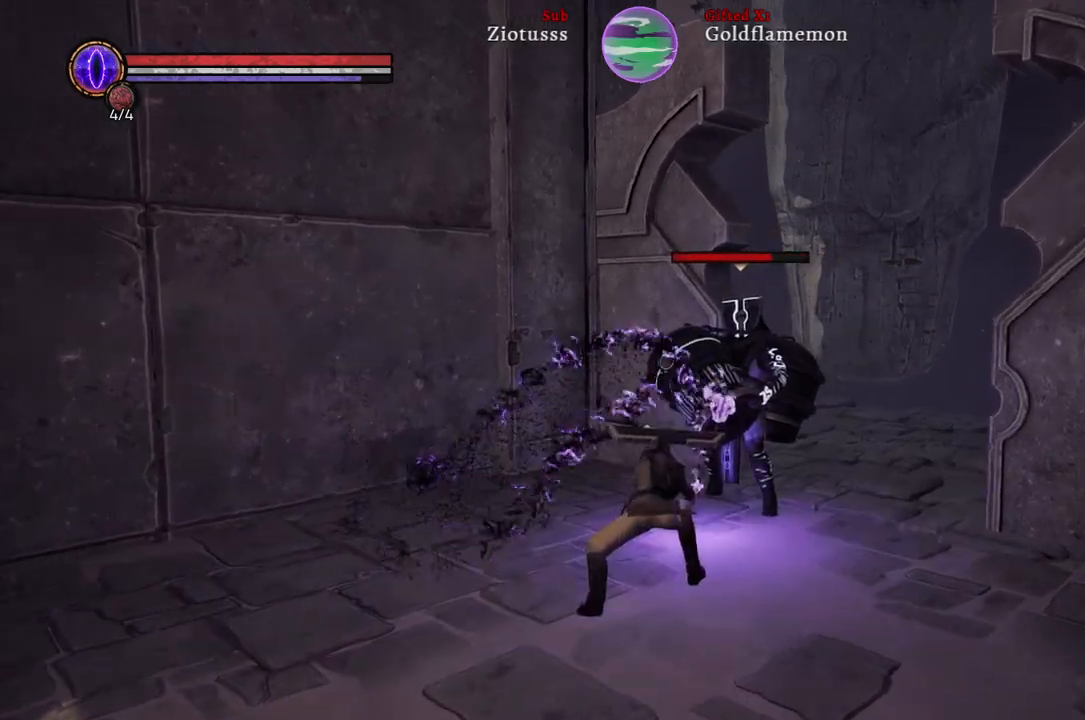
{"buttons": ["R2"], "left_stick": "up-right", "right_stick": "center", "events": [[217, "R2", "down"], [417, "R2", "up"], [500, "R2", "down"]]}
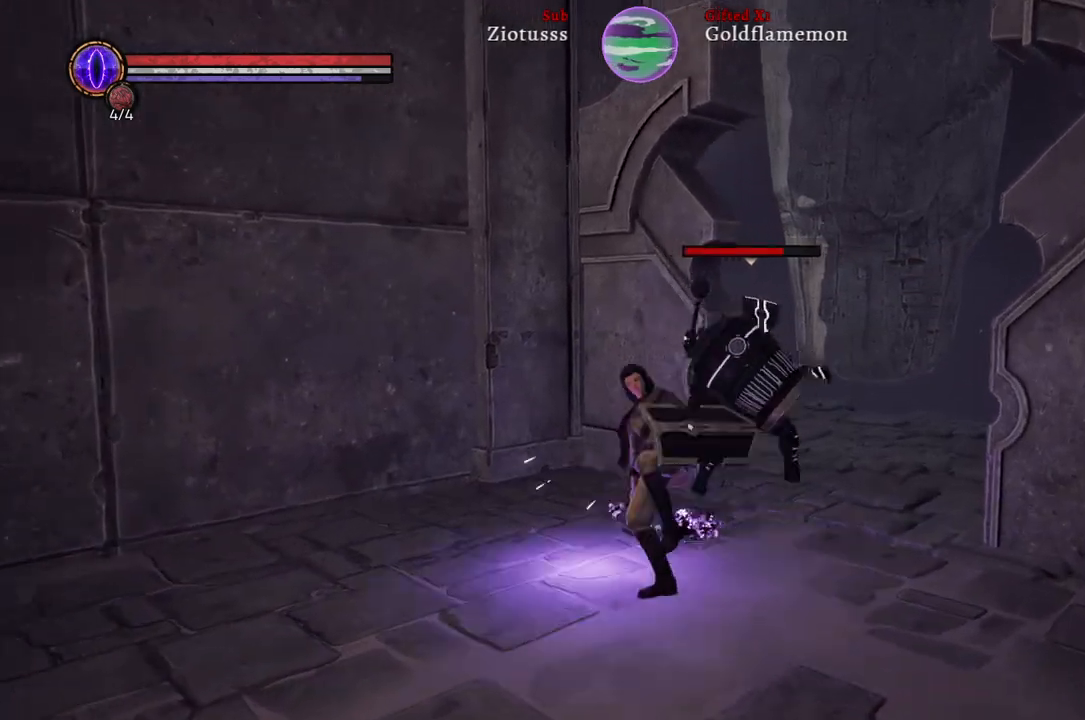
{"buttons": [], "left_stick": "center", "right_stick": "center", "events": [[17, "left_stick", "center"], [150, "R2", "up"]]}
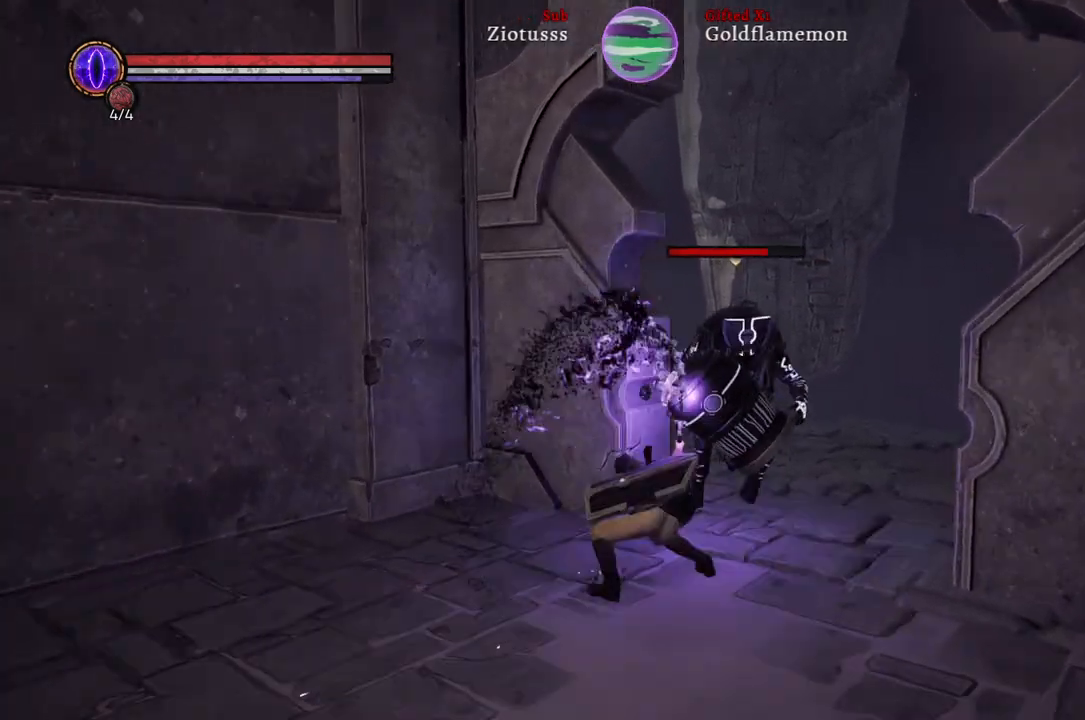
{"buttons": [], "left_stick": "down", "right_stick": "center", "events": [[183, "left_stick", "down"]]}
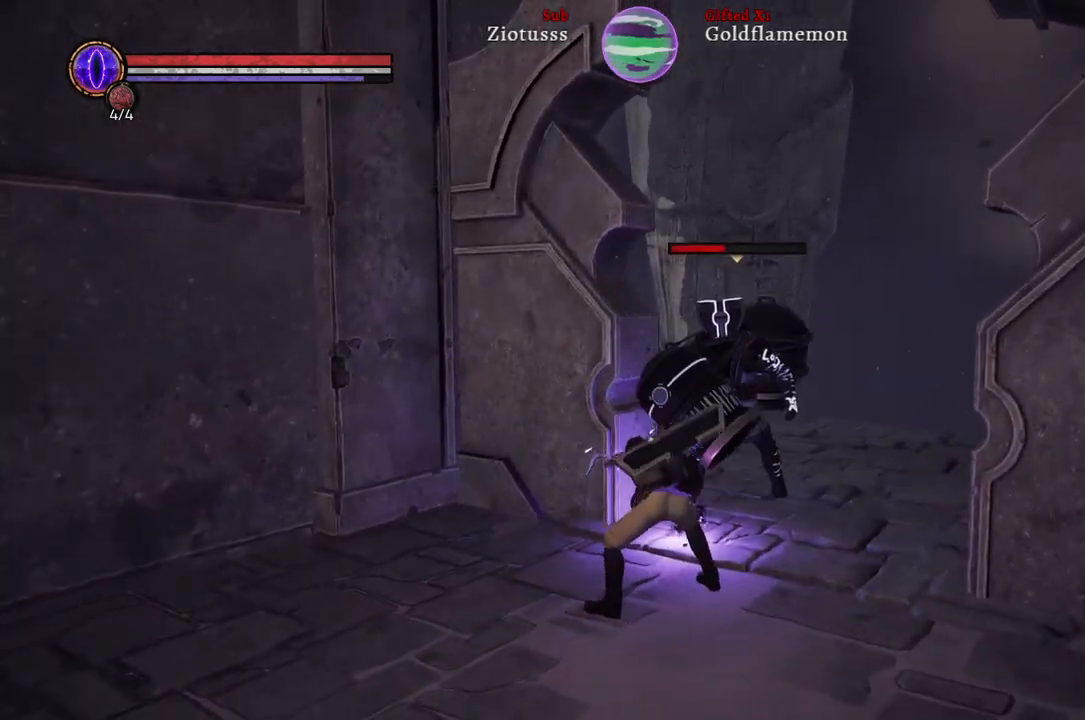
{"buttons": [], "left_stick": "down", "right_stick": "center", "events": []}
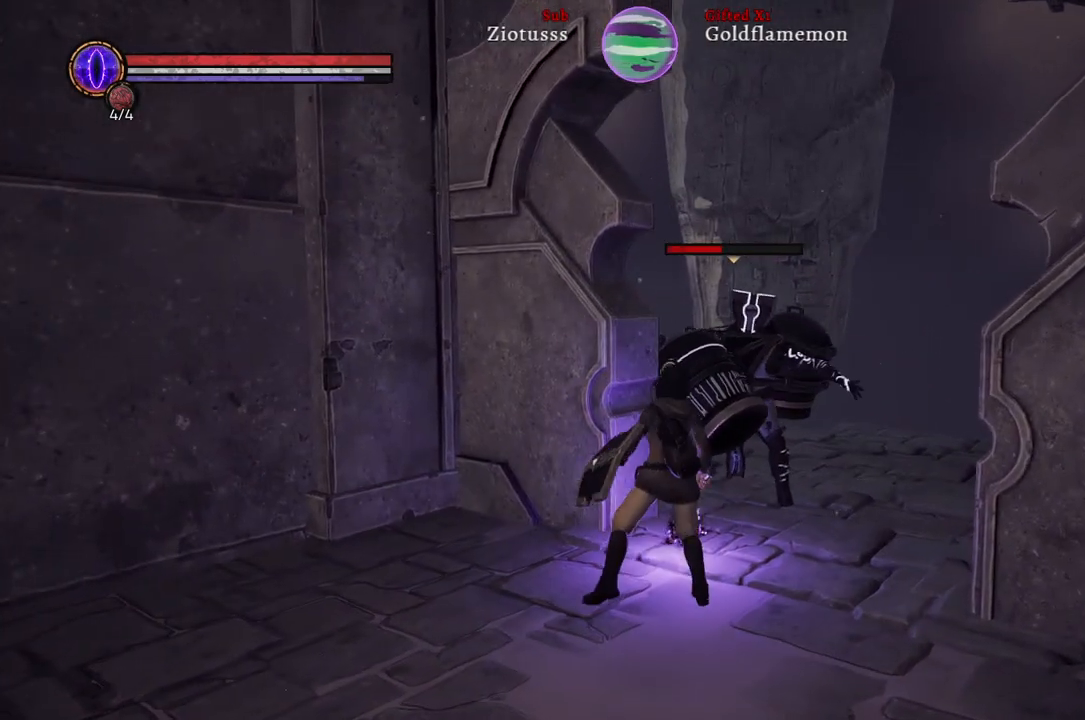
{"buttons": [], "left_stick": "down", "right_stick": "center", "events": []}
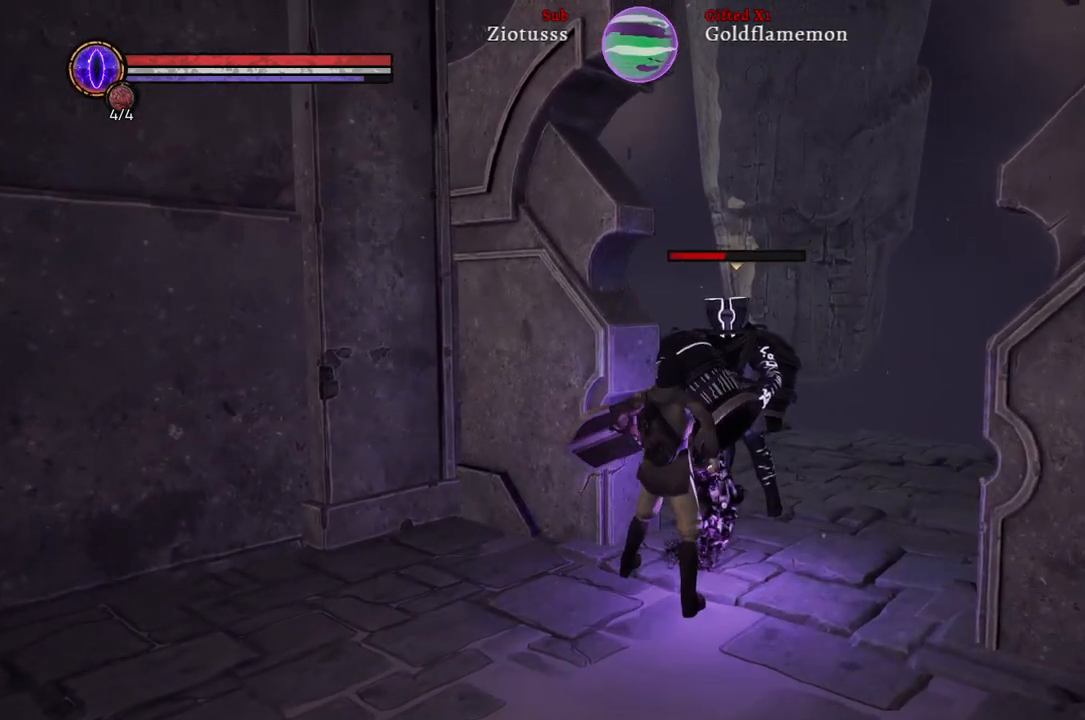
{"buttons": [], "left_stick": "down", "right_stick": "center", "events": []}
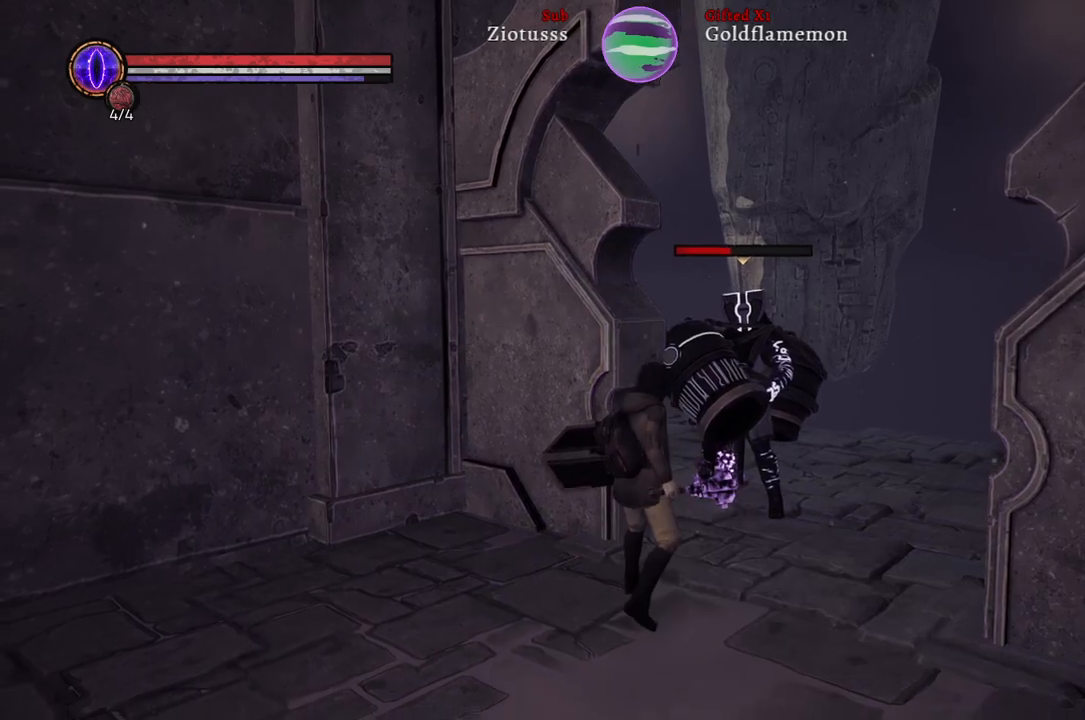
{"buttons": ["R1"], "left_stick": "up-right", "right_stick": "center", "events": [[367, "left_stick", "up-right"], [417, "R1", "down"]]}